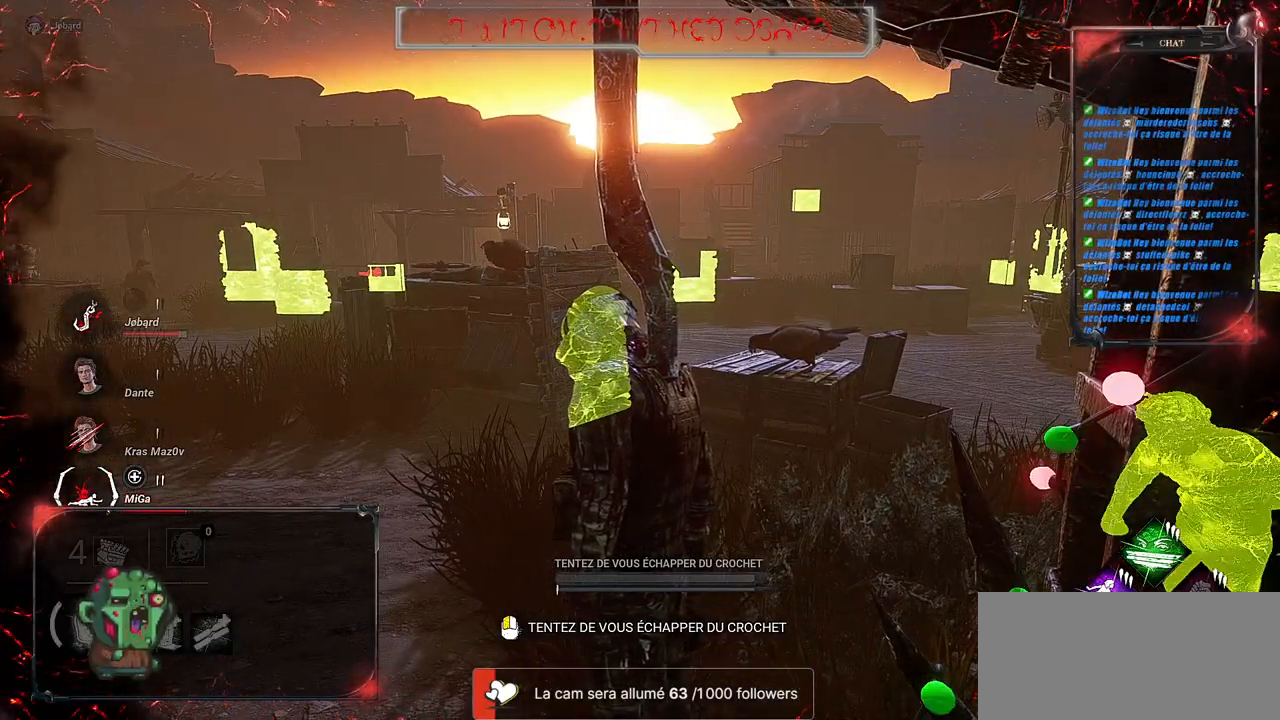
Gameplay with keyboard and mouse; each line is a JSON object with the keys and mouse buttons held at the frame after it. "events" lists presses ("down") and releases ("up") of "a", "ctrl", "d", "e", "f", "q", "r", "s", "shift", "space", "tab", "z", "mouse_left", "mouse_wheel", "mouse_right", "mouse_mb4" and "mouse_mb5" between this image and that frame as [ms after this image, input, new state], when the widget could be followed in between. "mouse_left", "mouse_wheel", "mouse_right", "mouse_mb4", "mouse_mb5" = the "left", "wheel", "right", "mb4", "mb5" buttons of the "mouse" list. No other keys are recorded. "wheel" means that the mouse wheel is clicked or scrolled. Mouse movement is not recorded.
{"keys": [], "mouse": [], "events": [[133, "a", "down"], [250, "a", "up"], [283, "shift", "down"], [367, "ctrl", "down"], [417, "shift", "up"], [450, "ctrl", "up"]]}
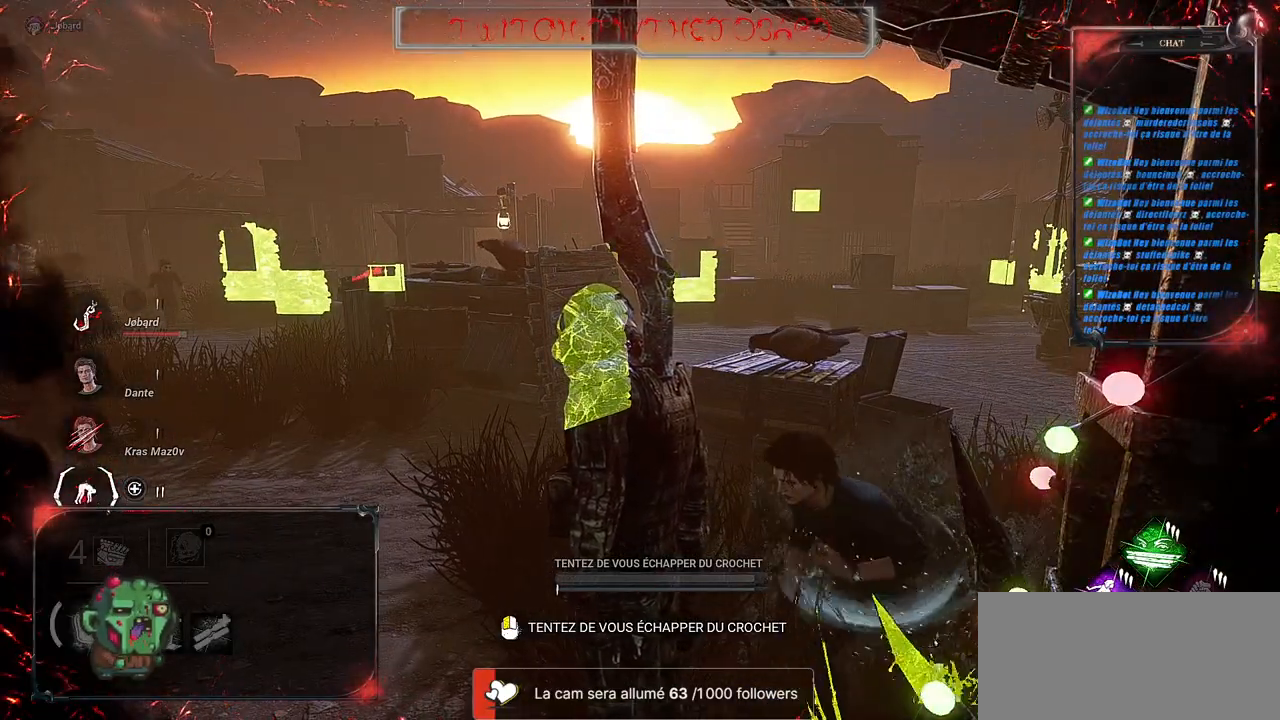
{"keys": [], "mouse": [], "events": []}
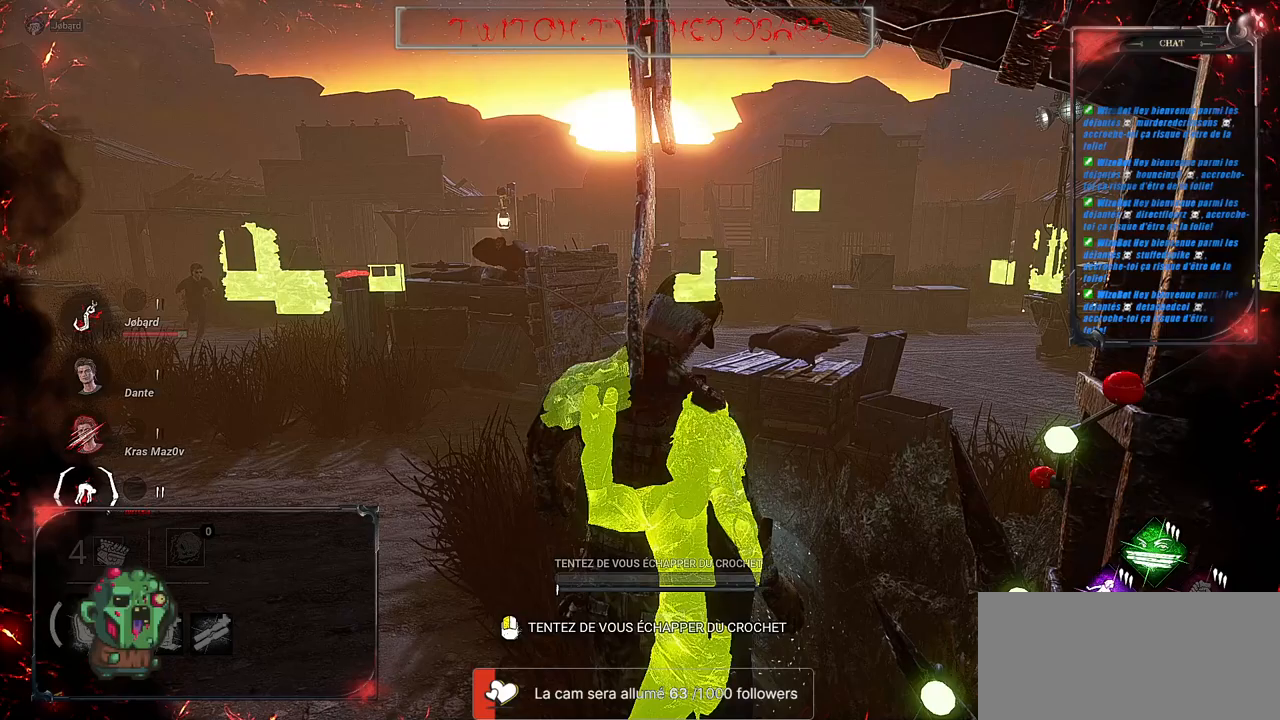
{"keys": [], "mouse": [], "events": []}
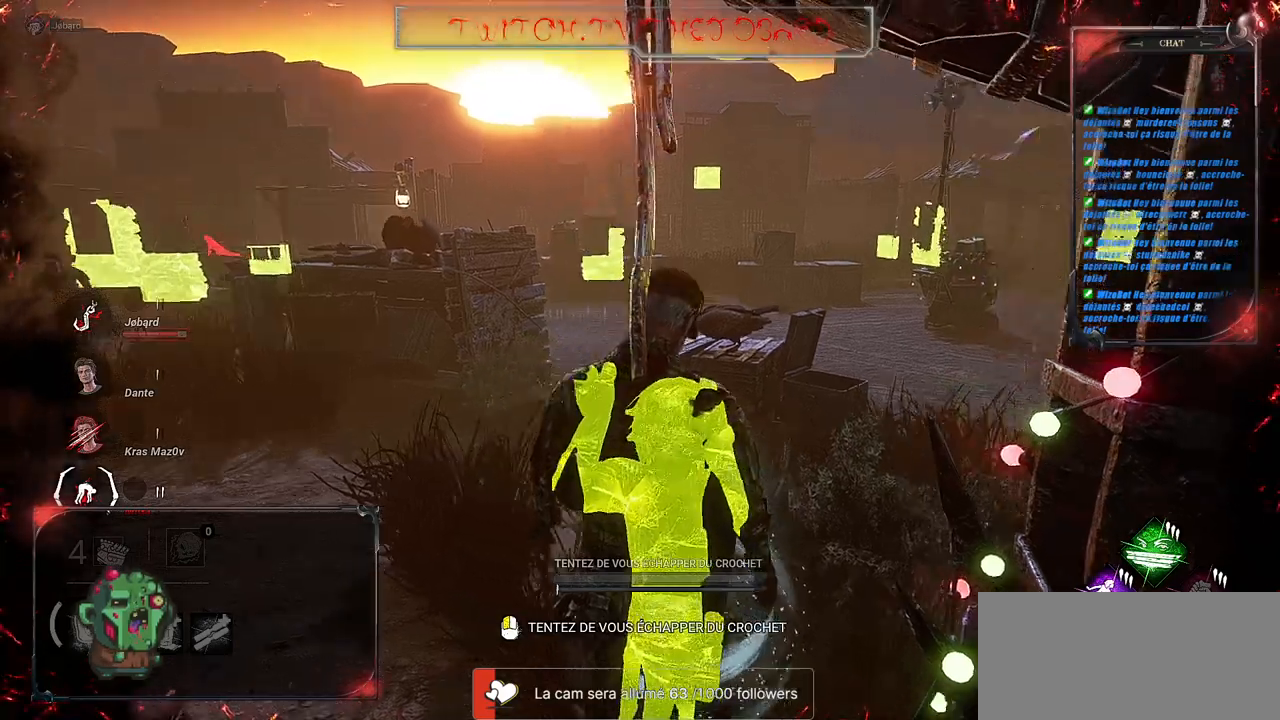
{"keys": [], "mouse": [], "events": []}
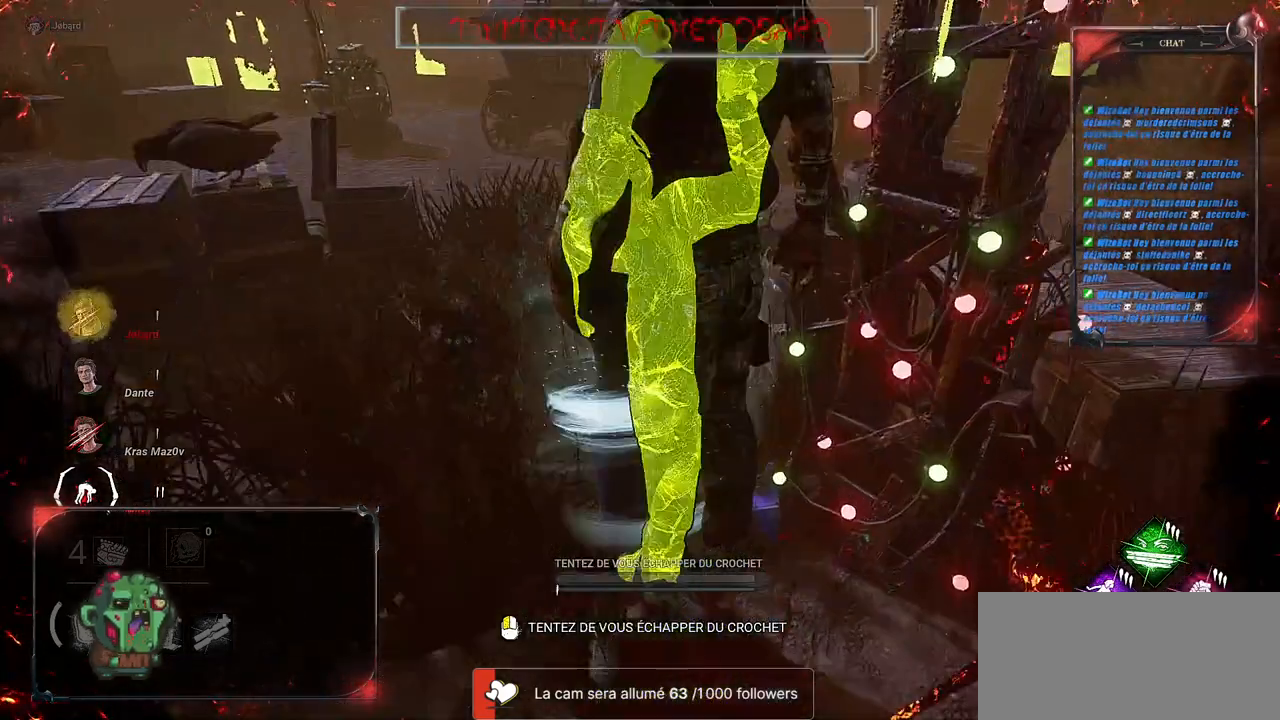
{"keys": [], "mouse": [], "events": []}
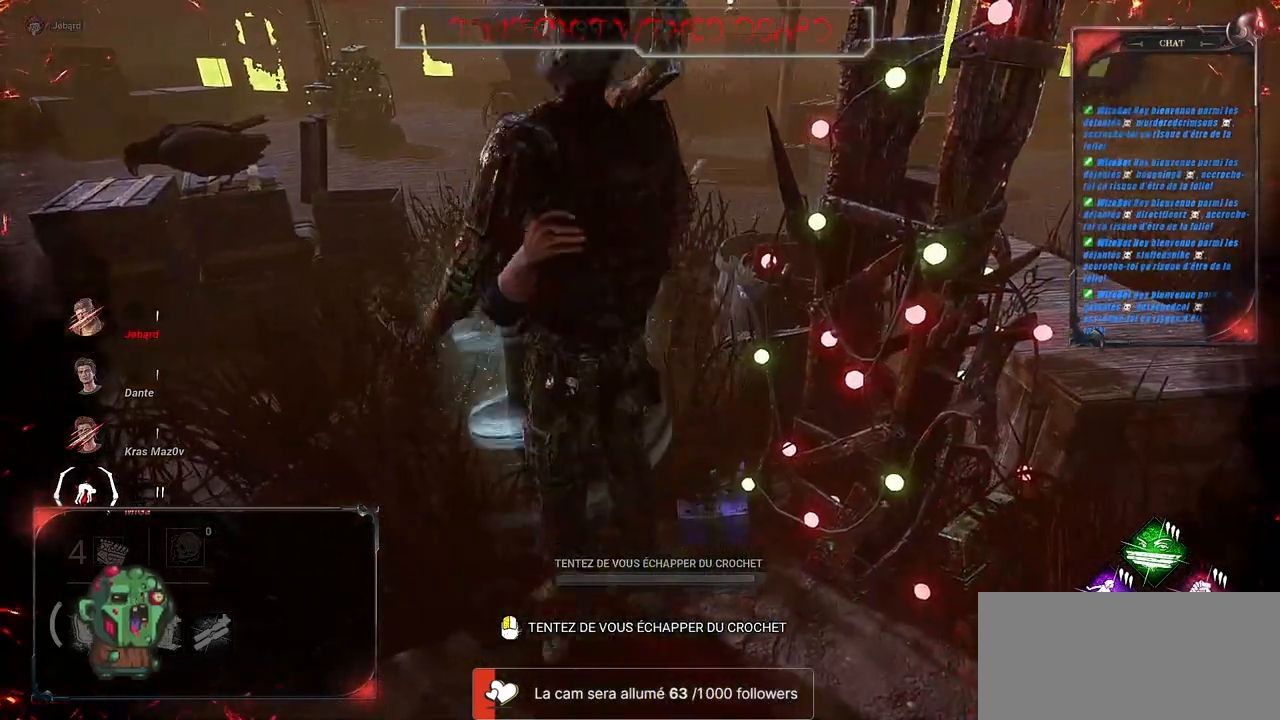
{"keys": [], "mouse": [], "events": []}
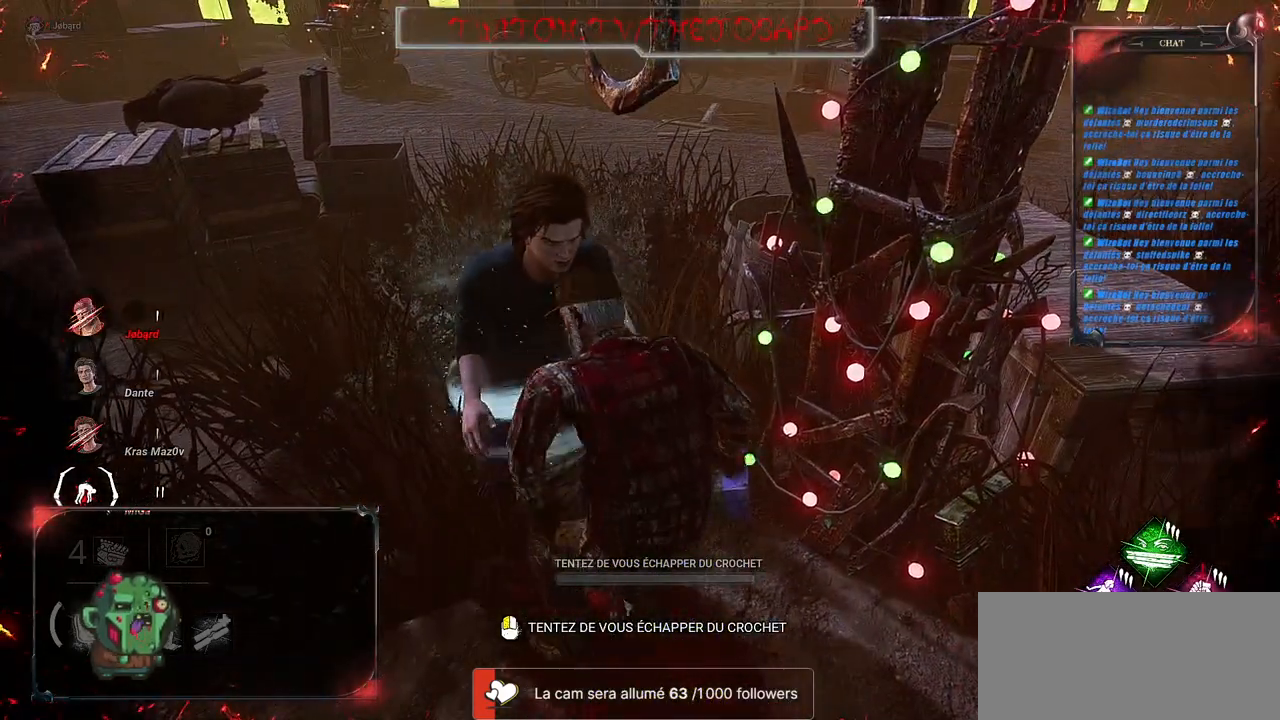
{"keys": [], "mouse": [], "events": []}
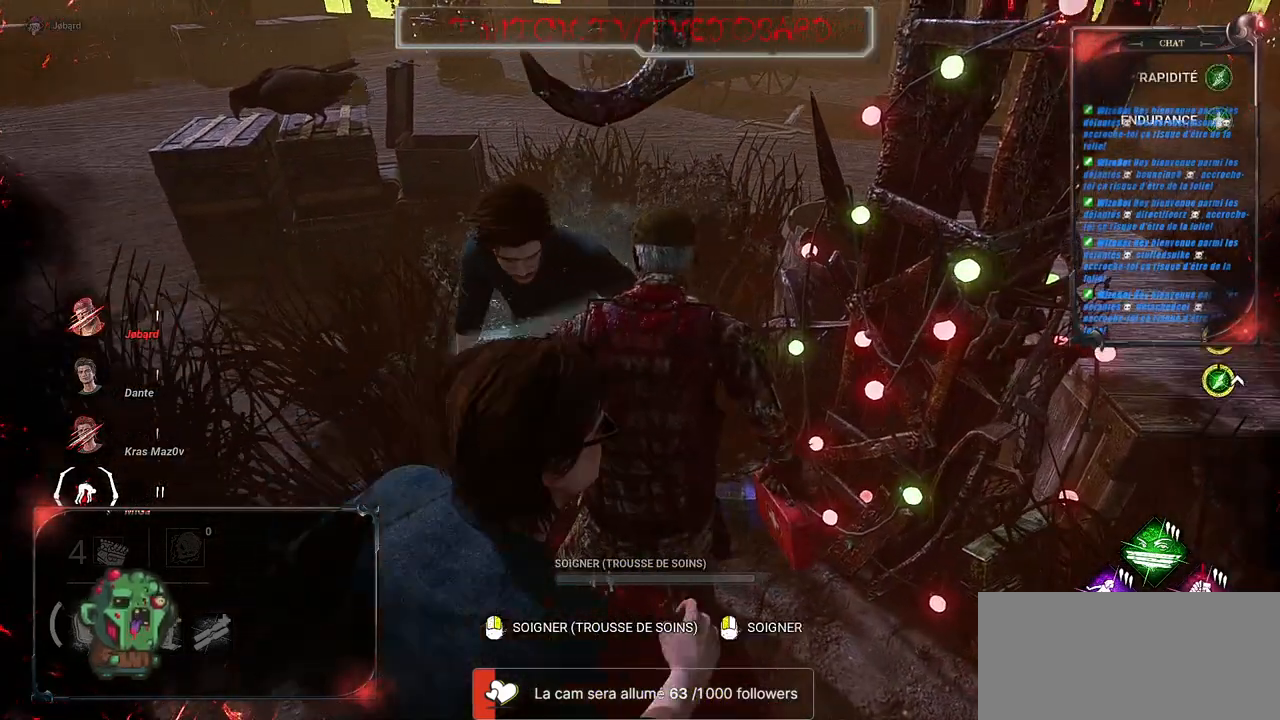
{"keys": [], "mouse": [], "events": [[183, "ctrl", "down"], [333, "ctrl", "up"]]}